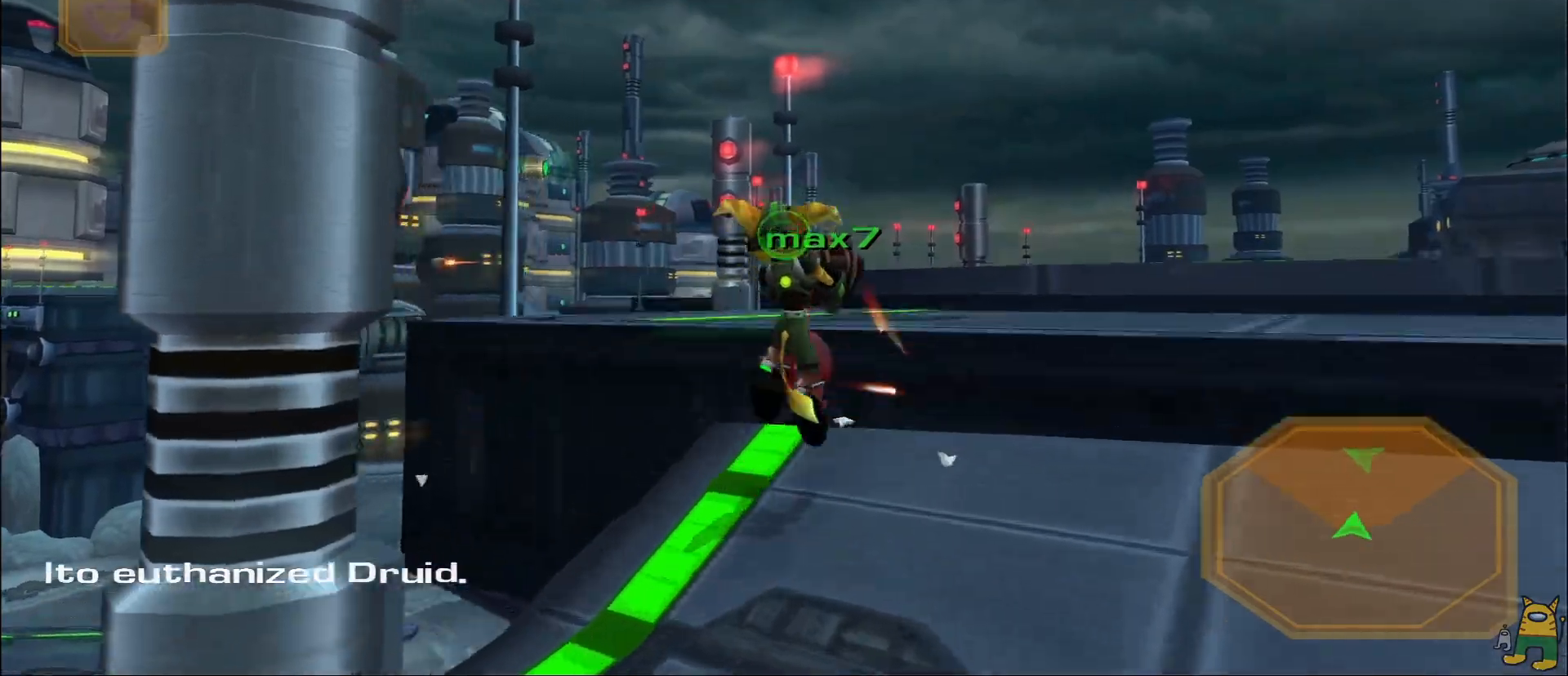
Gameplay with a controller (PlayStation layout); each line is a JSON object with the inputs held at the frame after it (dt_ms = milliseconds from this image to that frame). "events" lists button and stick changes between this image and that frame as [ms after this image, input, new state], when the widget could be followed in between. Not read: L3 R3.
{"dt_ms": 500, "buttons": ["L1", "R1"], "left_stick": "up", "right_stick": "left", "events": [[50, "left_stick", "up-right"], [417, "L1", "down"], [417, "left_stick", "up"], [500, "right_stick", "left"]]}
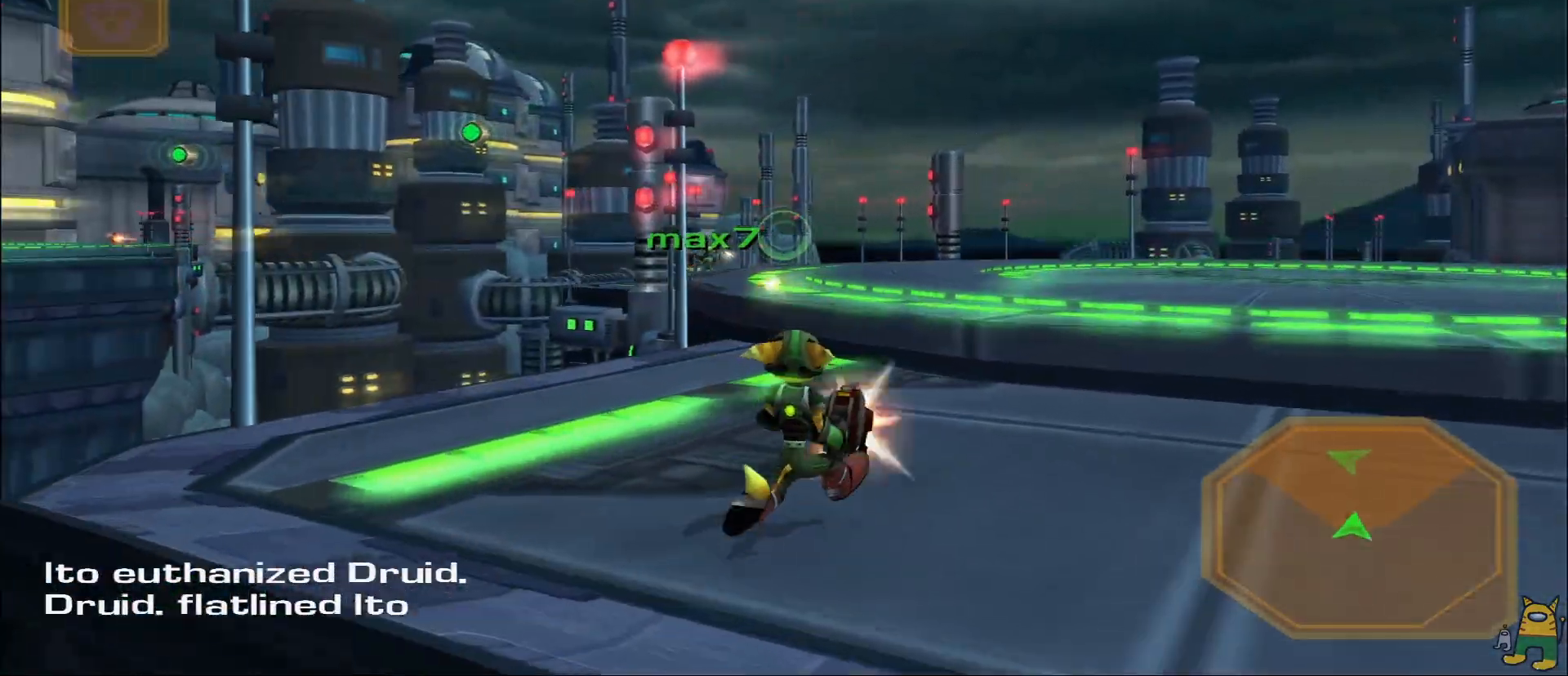
{"dt_ms": 500, "buttons": [], "left_stick": "down", "right_stick": "left", "events": [[100, "right_stick", "center"], [117, "L1", "up"], [133, "R1", "up"], [217, "right_stick", "left"], [283, "left_stick", "left"], [367, "left_stick", "down-left"], [483, "left_stick", "down"]]}
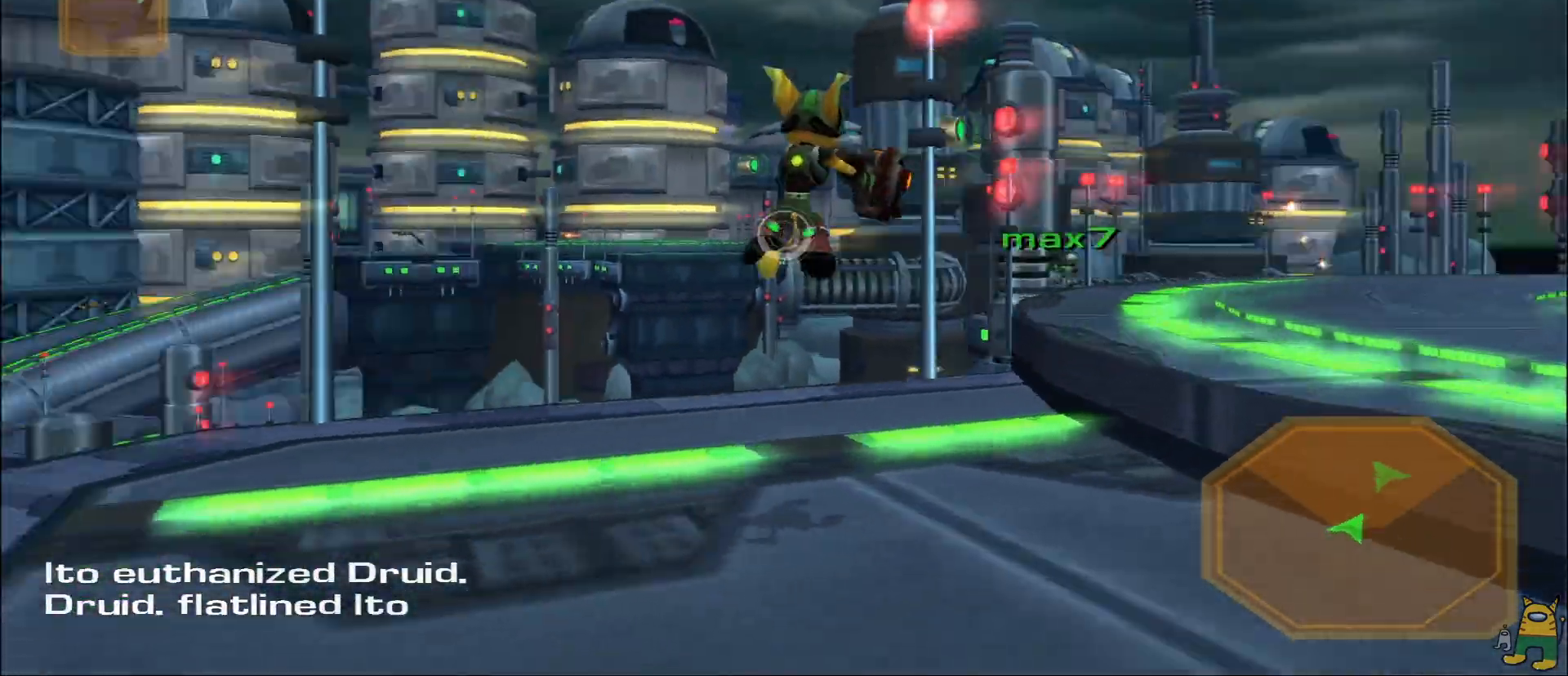
{"dt_ms": 500, "buttons": [], "left_stick": "up-left", "right_stick": "center", "events": [[67, "right_stick", "center"], [133, "left_stick", "down-left"], [200, "right_stick", "down-left"], [233, "left_stick", "left"], [283, "right_stick", "center"], [367, "TRIANGLE", "down"], [467, "TRIANGLE", "up"], [500, "left_stick", "up-left"]]}
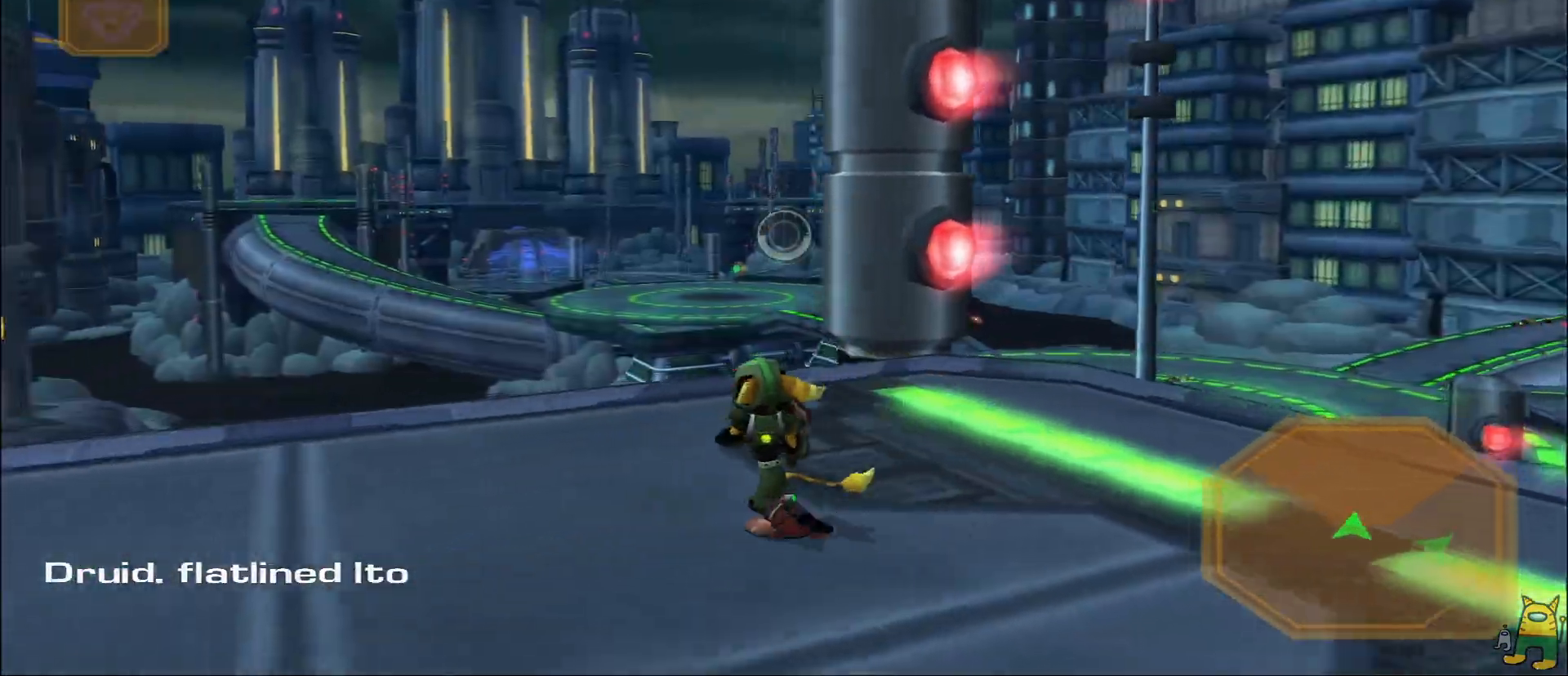
{"dt_ms": 500, "buttons": [], "left_stick": "up", "right_stick": "center", "events": [[33, "TRIANGLE", "down"], [133, "TRIANGLE", "up"], [250, "right_stick", "down-right"], [283, "left_stick", "left"], [367, "right_stick", "center"], [417, "R2", "down"], [450, "left_stick", "up"], [483, "R2", "up"]]}
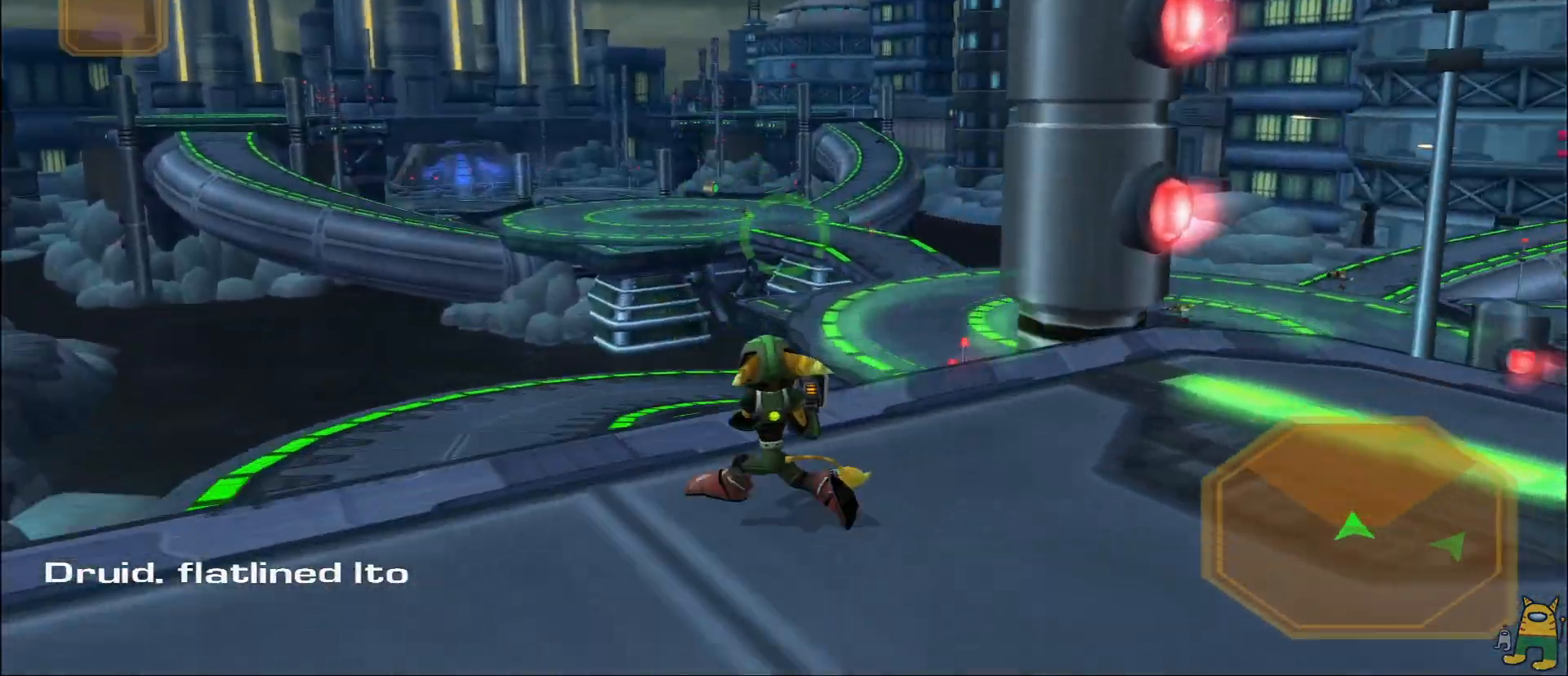
{"dt_ms": 500, "buttons": [], "left_stick": "right", "right_stick": "center", "events": [[50, "R2", "down"], [183, "R2", "up"], [183, "left_stick", "up-right"], [317, "left_stick", "right"]]}
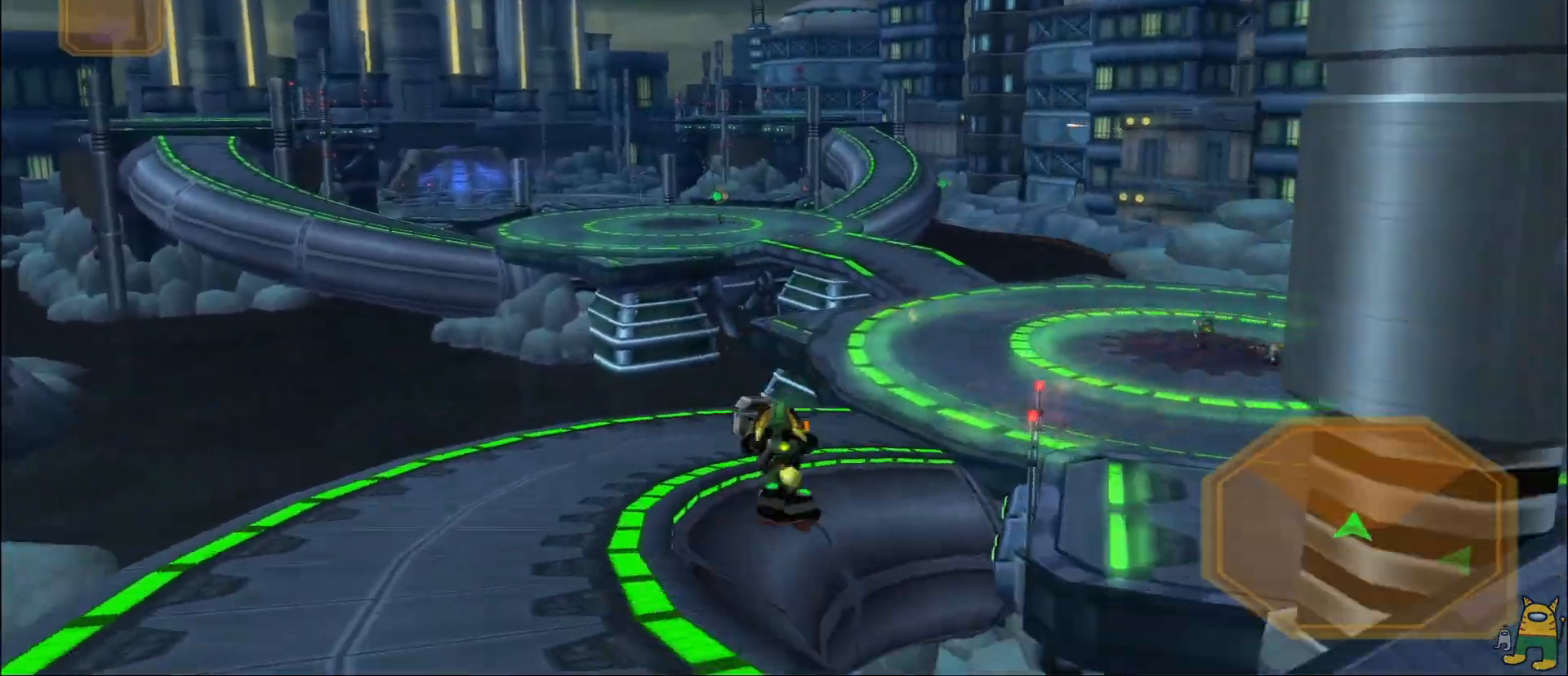
{"dt_ms": 500, "buttons": [], "left_stick": "center", "right_stick": "center", "events": [[433, "left_stick", "center"]]}
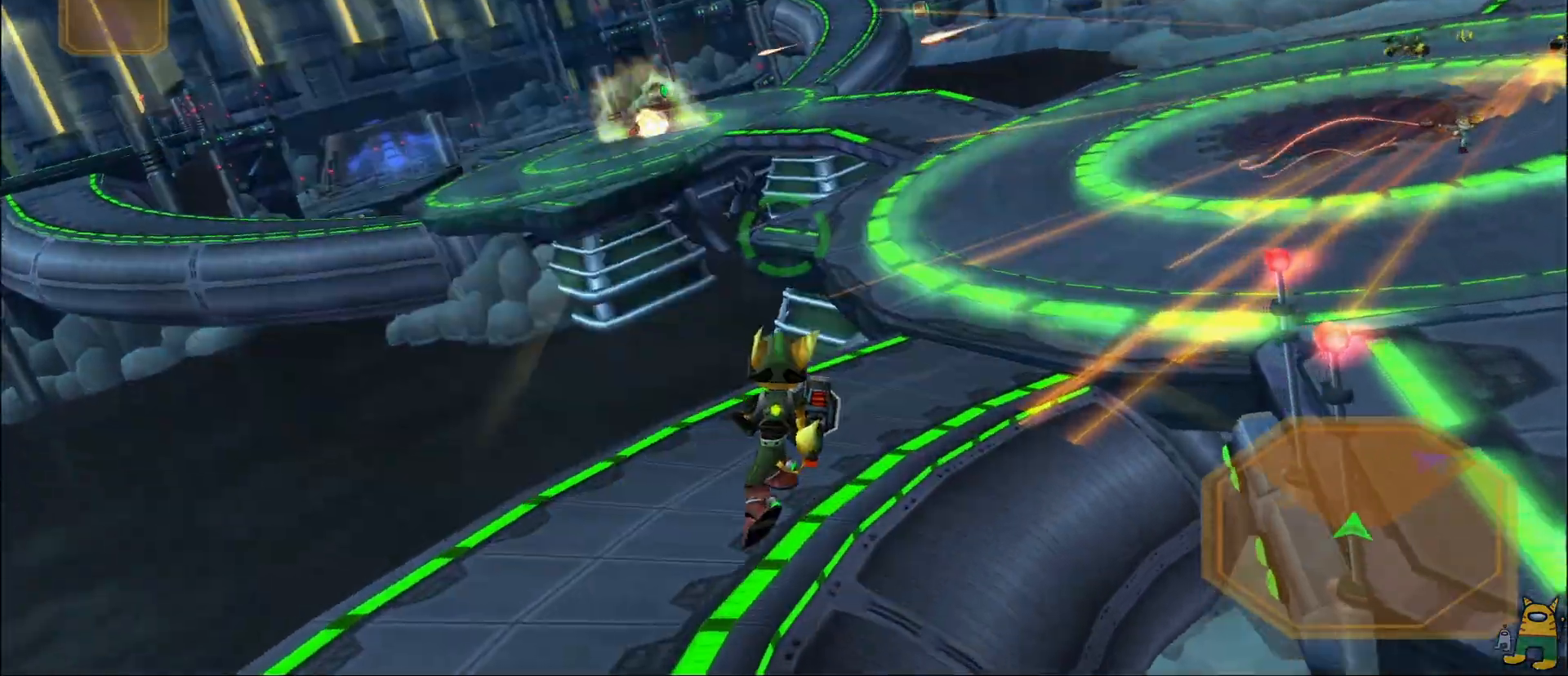
{"dt_ms": 500, "buttons": ["CROSS"], "left_stick": "center", "right_stick": "center", "events": [[17, "right_stick", "right"], [217, "right_stick", "center"], [267, "DPAD_RIGHT", "down"], [283, "DPAD_RIGHT", "up"], [417, "CROSS", "down"]]}
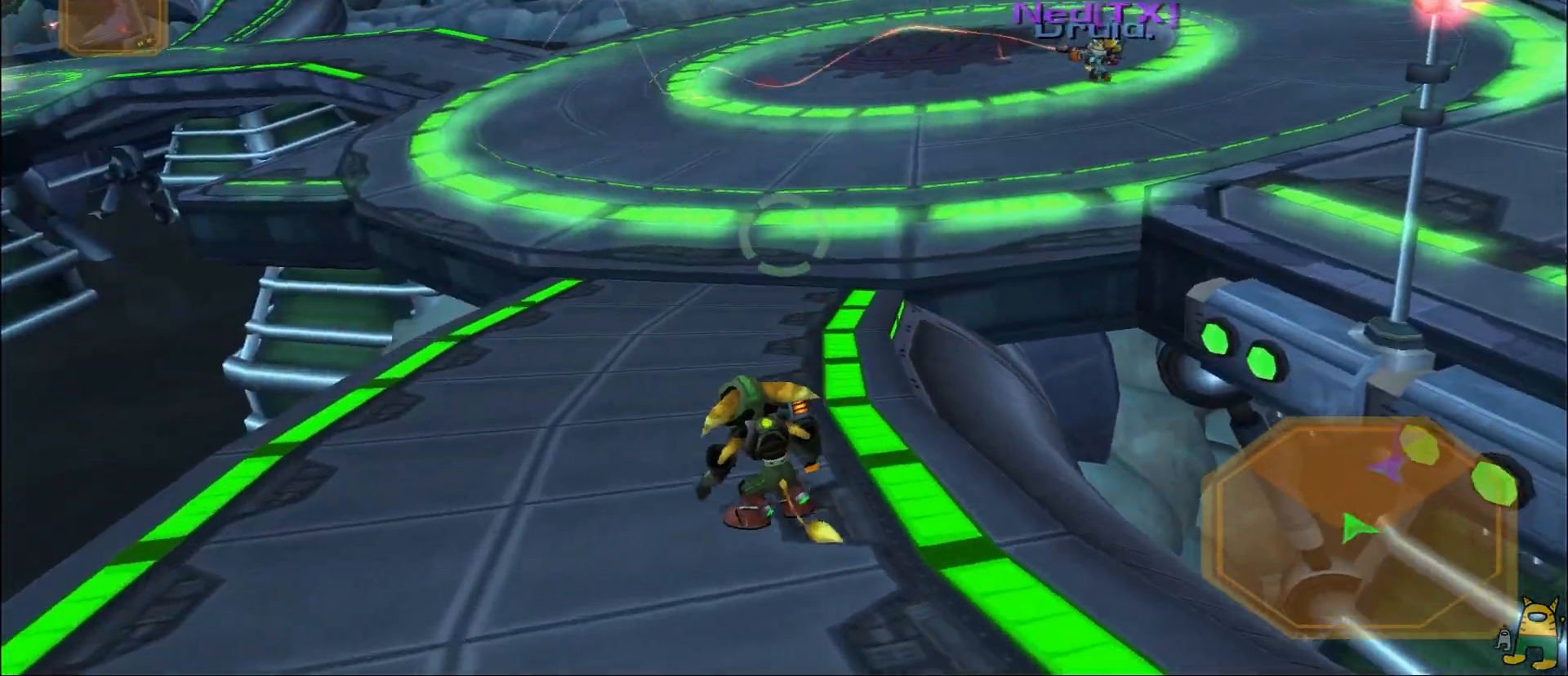
{"dt_ms": 500, "buttons": [], "left_stick": "left", "right_stick": "center"}
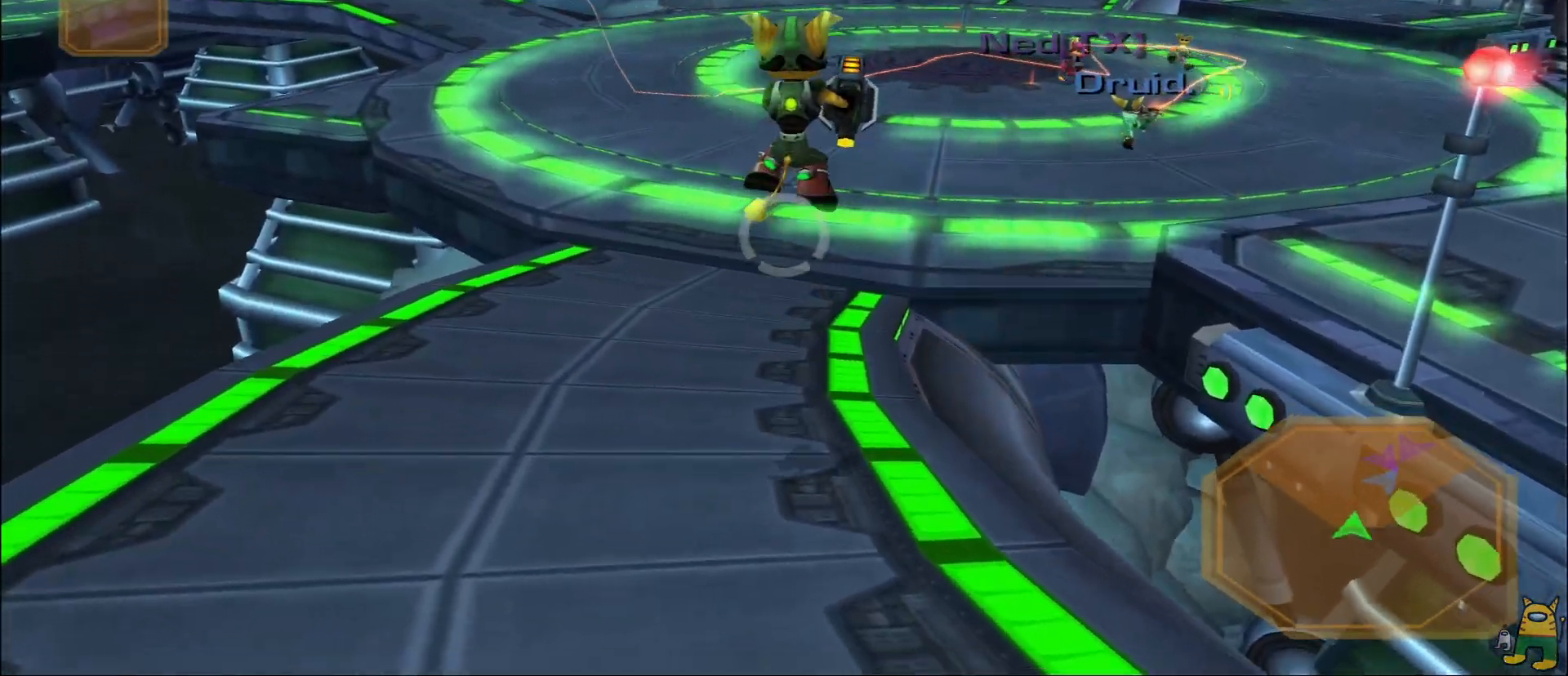
{"dt_ms": 500, "buttons": [], "left_stick": "up", "right_stick": "center", "events": [[50, "R2", "down"], [133, "TRIANGLE", "down"], [150, "R2", "up"], [217, "TRIANGLE", "up"], [217, "left_stick", "up"], [350, "TRIANGLE", "down"], [450, "TRIANGLE", "up"]]}
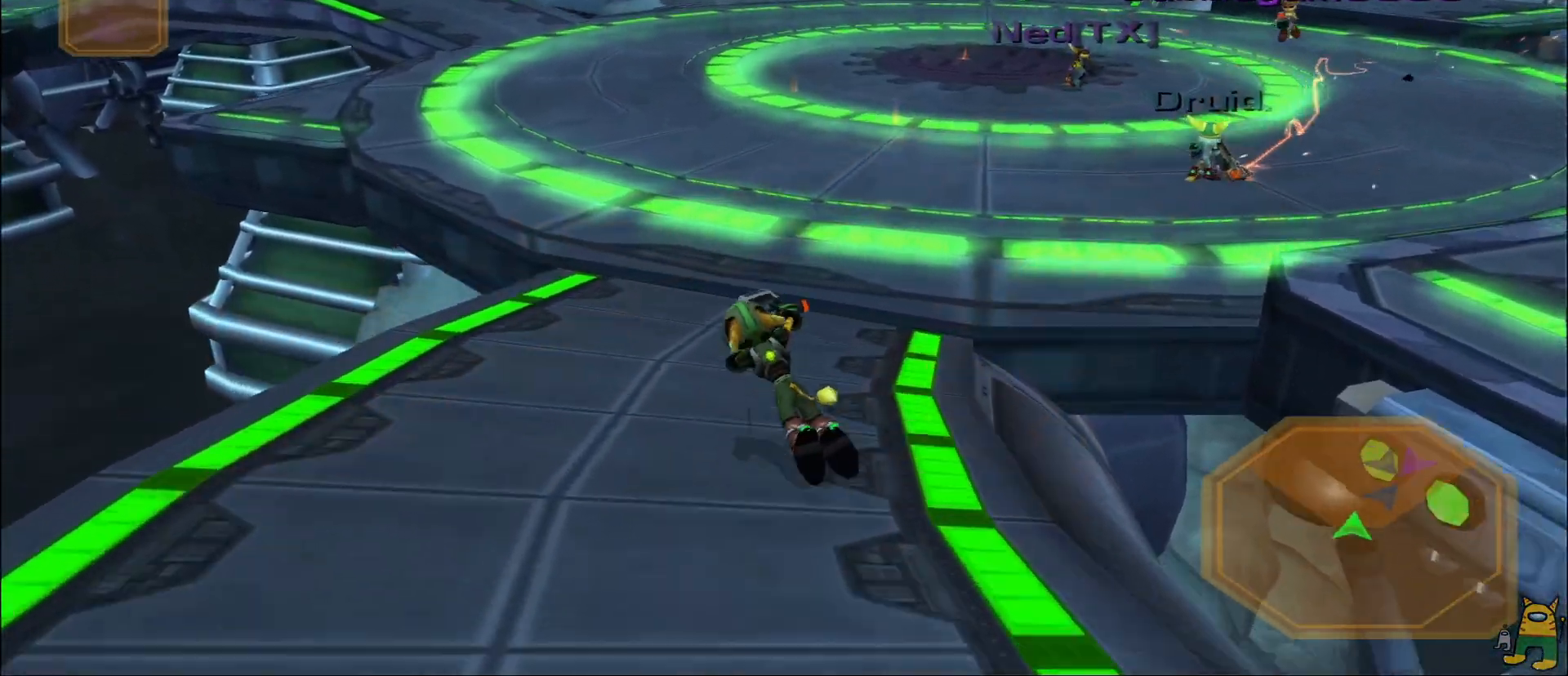
{"dt_ms": 500, "buttons": [], "left_stick": "right", "right_stick": "center", "events": [[183, "left_stick", "center"], [200, "R1", "down"], [217, "R1", "up"], [367, "left_stick", "right"]]}
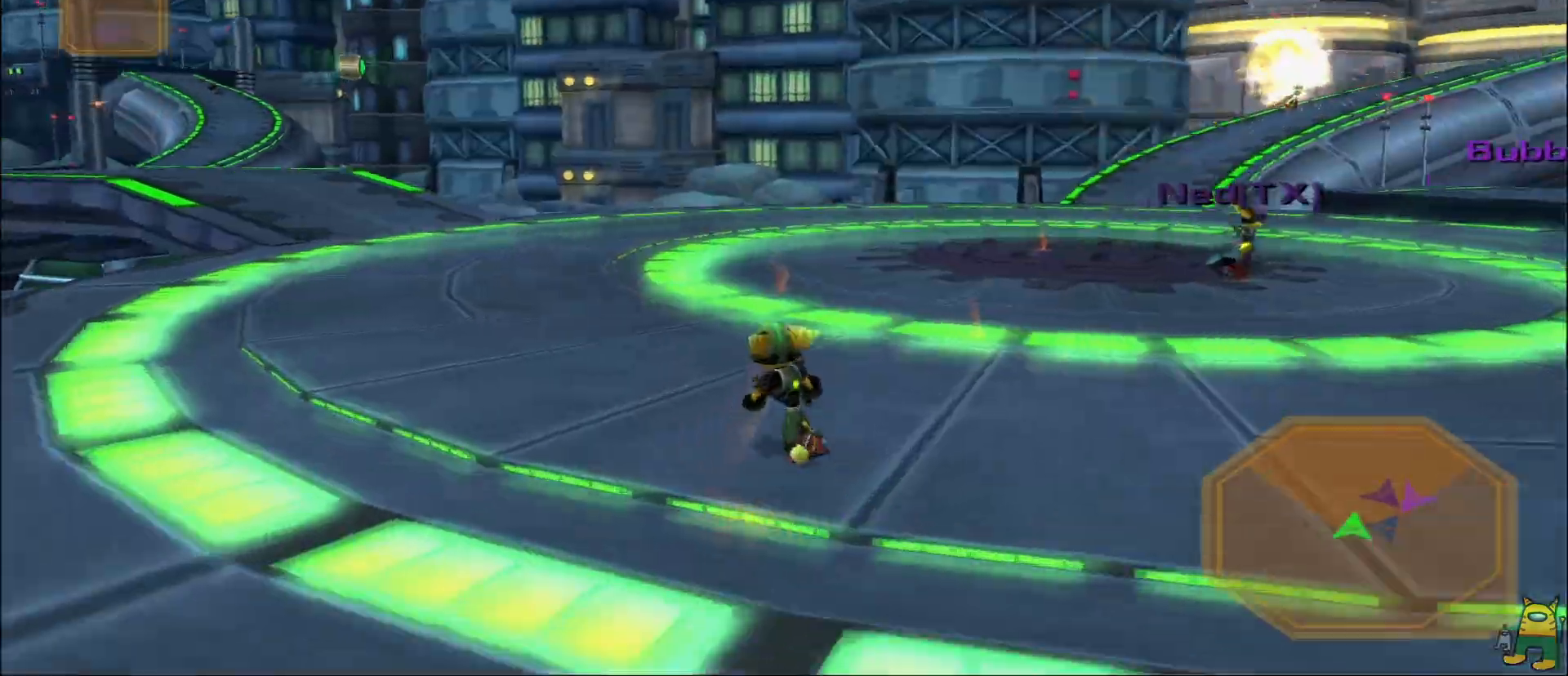
{"dt_ms": 500, "buttons": [], "left_stick": "down-right", "right_stick": "down"}
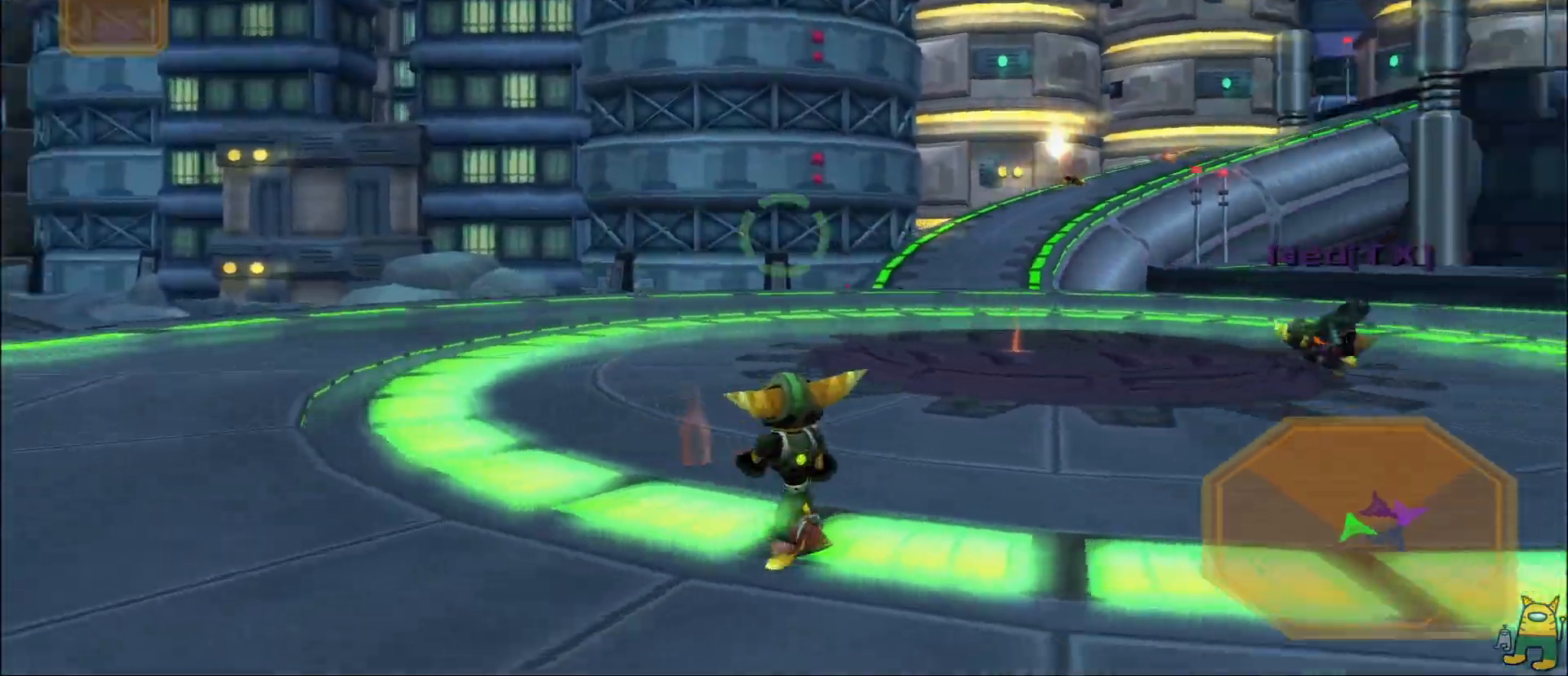
{"dt_ms": 500, "buttons": [], "left_stick": "up-right", "right_stick": "center", "events": [[33, "right_stick", "center"], [133, "left_stick", "down"], [233, "left_stick", "down-right"], [333, "left_stick", "right"], [450, "left_stick", "up-right"]]}
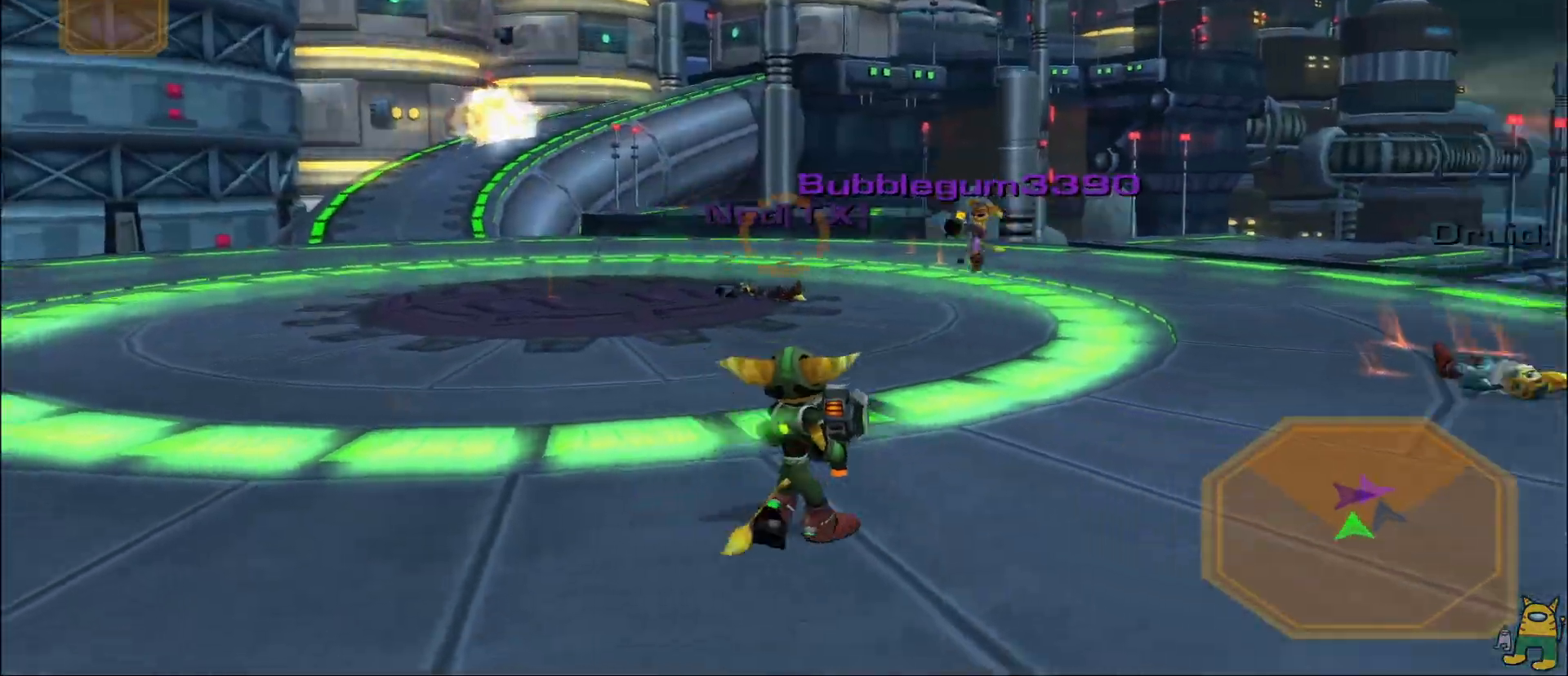
{"dt_ms": 500, "buttons": [], "left_stick": "up-left", "right_stick": "center", "events": [[33, "R1", "down"], [50, "left_stick", "up"], [150, "left_stick", "up-left"], [217, "R1", "up"], [250, "left_stick", "left"], [467, "left_stick", "up-left"]]}
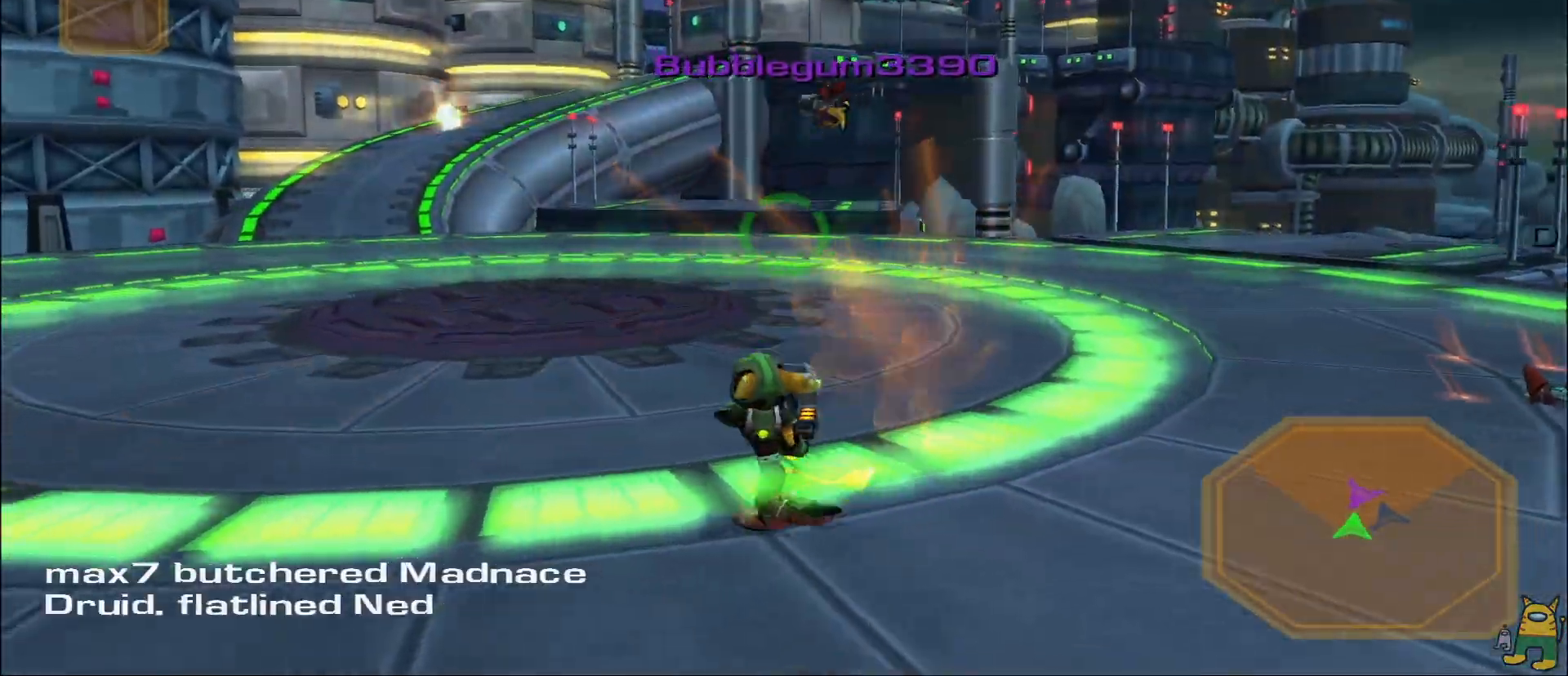
{"dt_ms": 500, "buttons": ["L1", "R1"], "left_stick": "up", "right_stick": "center", "events": [[83, "right_stick", "down-left"], [100, "left_stick", "up"], [167, "right_stick", "center"], [200, "L1", "down"], [400, "R1", "down"]]}
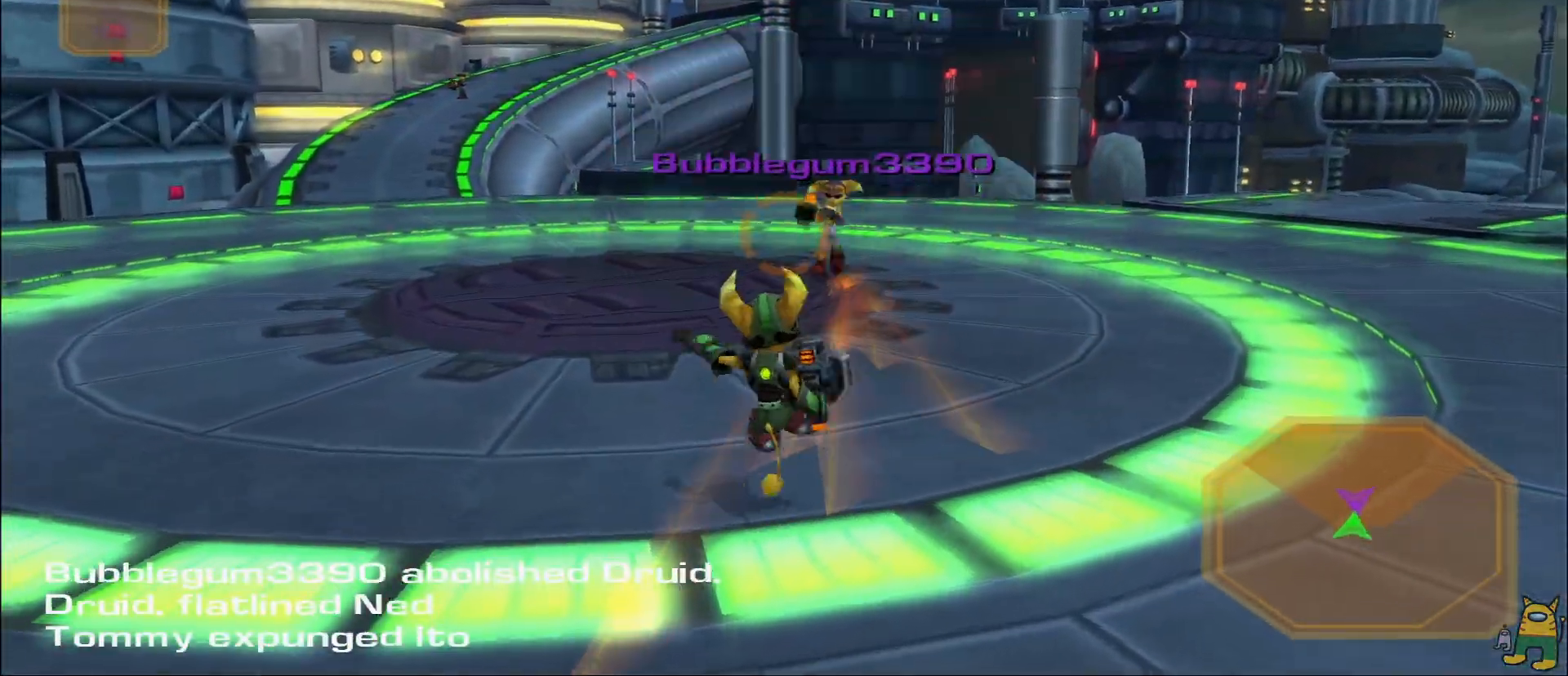
{"dt_ms": 1000, "buttons": [], "left_stick": "down-left", "right_stick": "center"}
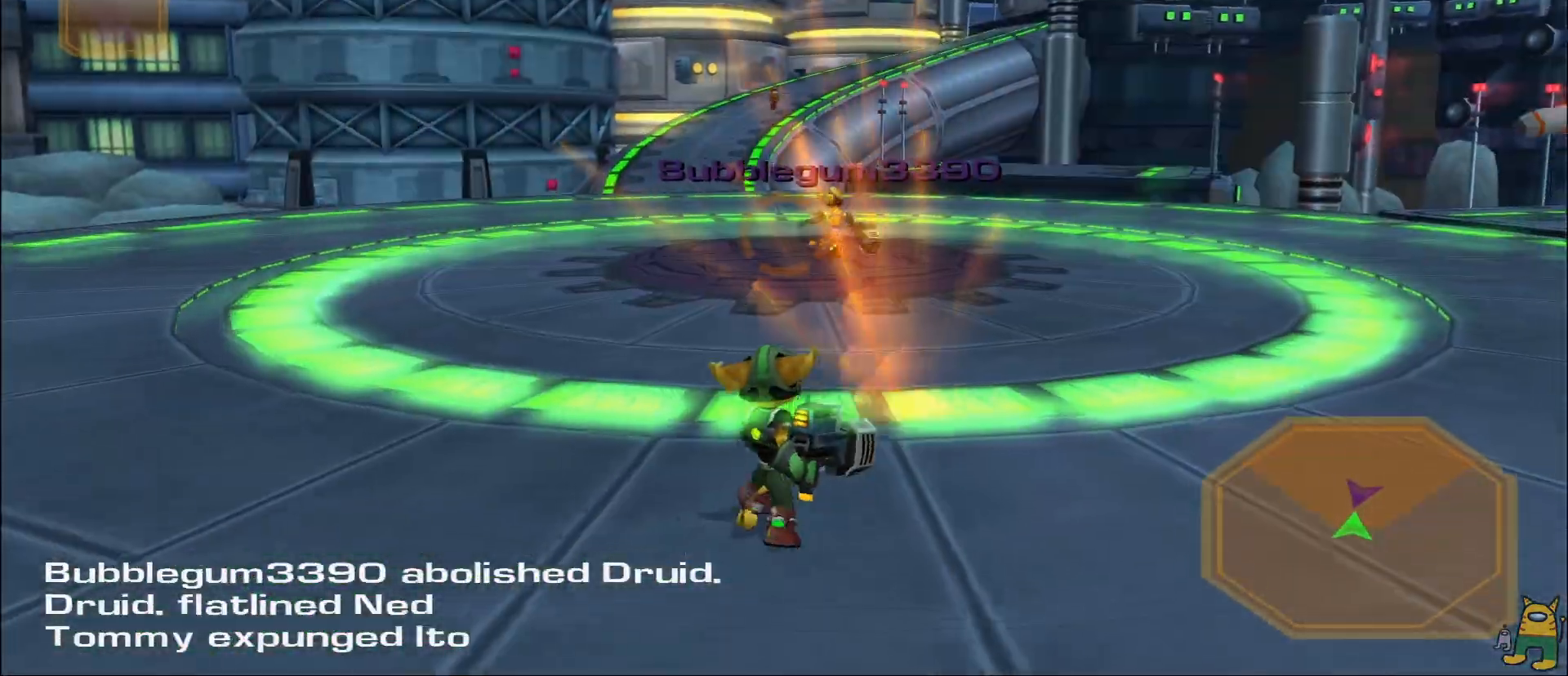
{"dt_ms": 500, "buttons": [], "left_stick": "down-left", "right_stick": "center"}
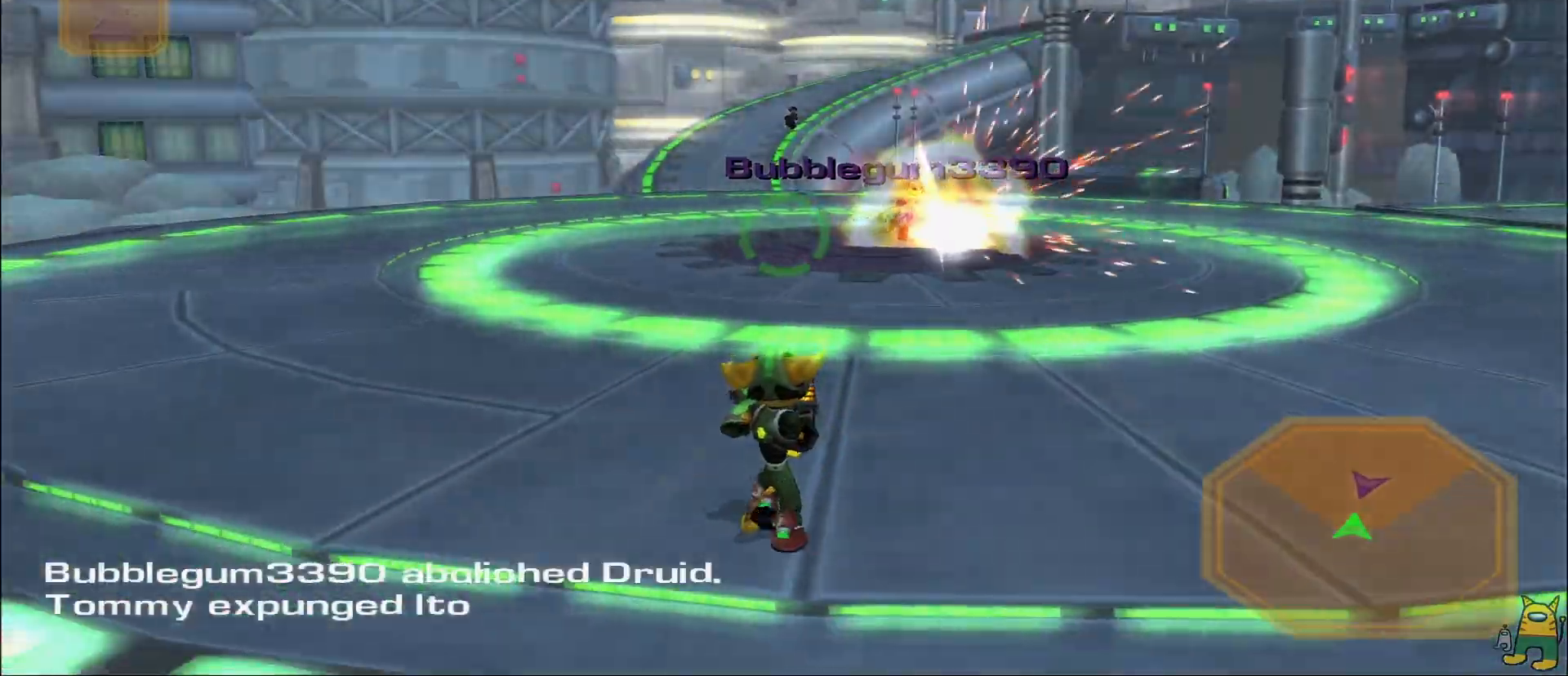
{"dt_ms": 500, "buttons": [], "left_stick": "up-right", "right_stick": "center", "events": [[17, "R2", "down"], [100, "R2", "up"], [150, "R2", "down"], [183, "left_stick", "up"], [267, "R2", "up"], [317, "R2", "down"], [400, "left_stick", "up-right"], [483, "R2", "up"]]}
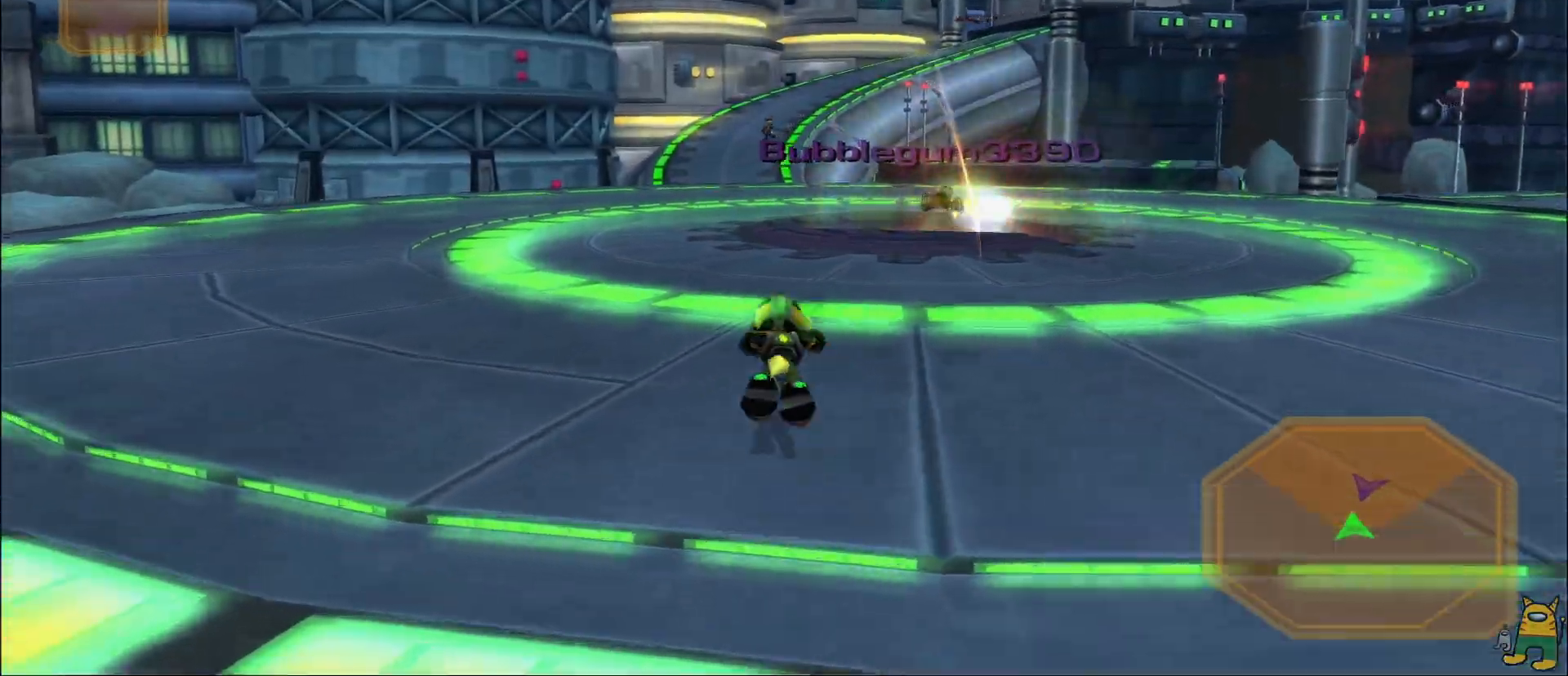
{"dt_ms": 500, "buttons": [], "left_stick": "center", "right_stick": "center", "events": [[17, "L2", "down"], [67, "R1", "down"], [83, "left_stick", "center"], [183, "SQUARE", "down"], [233, "L2", "up"], [233, "R1", "up"], [300, "SQUARE", "up"]]}
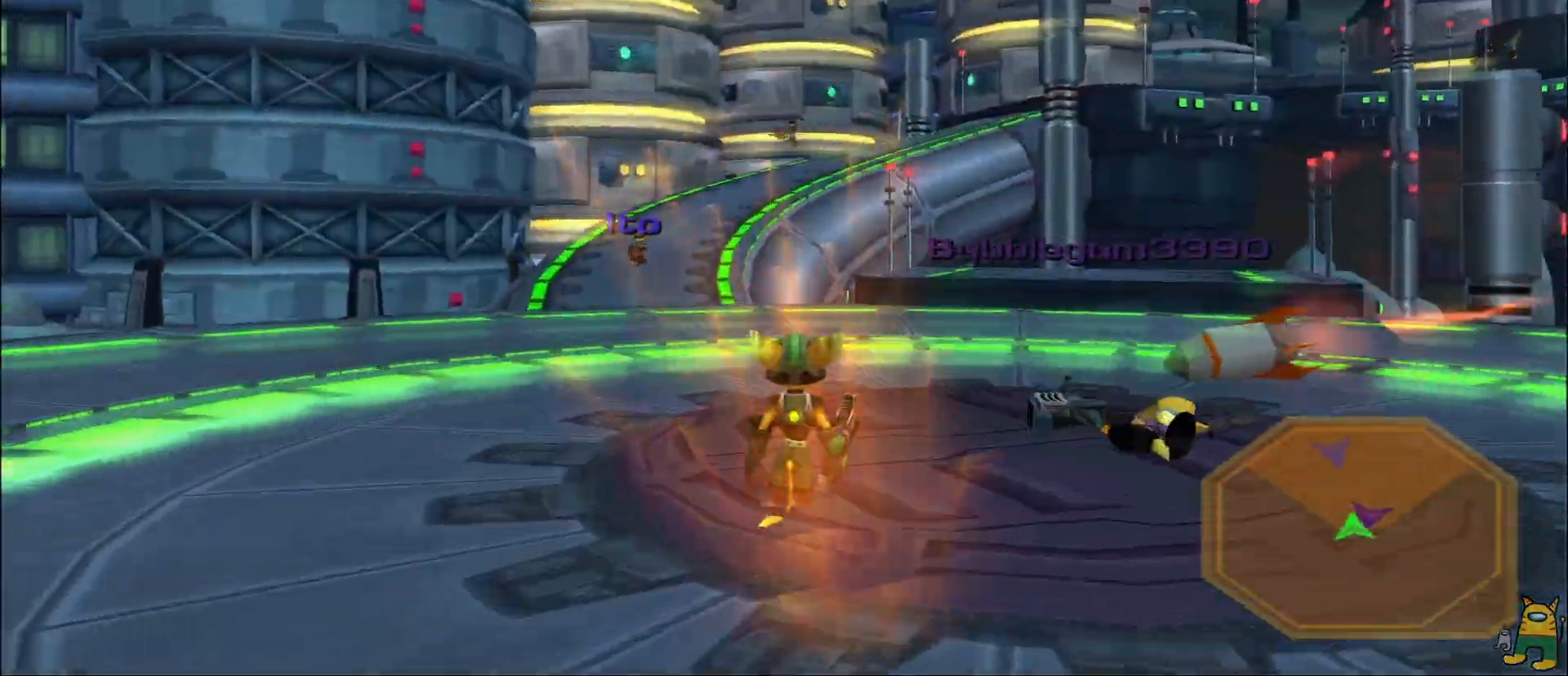
{"dt_ms": 500, "buttons": ["CROSS"], "left_stick": "center", "right_stick": "center", "events": [[83, "left_stick", "down-left"], [200, "left_stick", "left"], [317, "left_stick", "center"], [500, "CROSS", "down"]]}
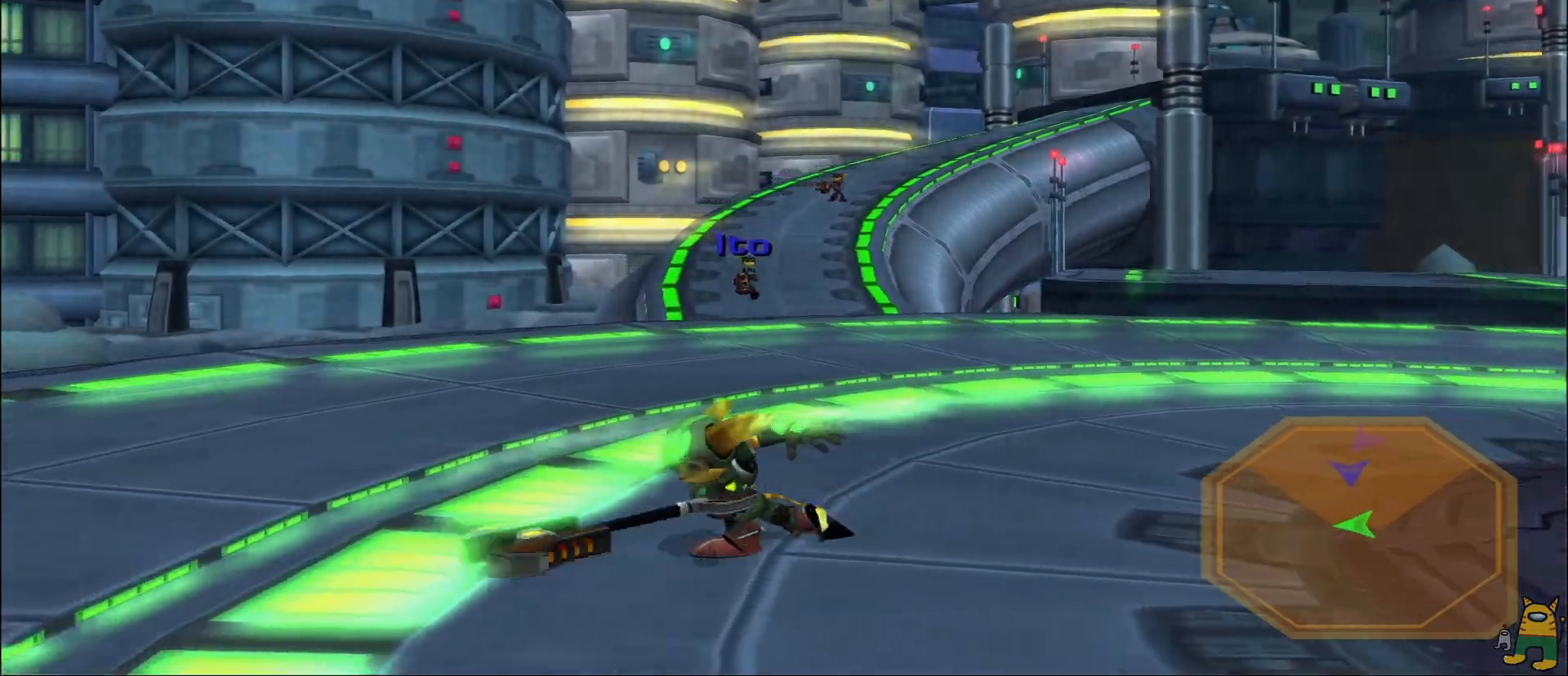
{"dt_ms": 500, "buttons": [], "left_stick": "center", "right_stick": "center", "events": [[33, "left_stick", "up"], [100, "CROSS", "up"], [117, "R1", "down"], [200, "left_stick", "center"], [217, "right_stick", "down-right"], [250, "R1", "up"], [467, "right_stick", "center"]]}
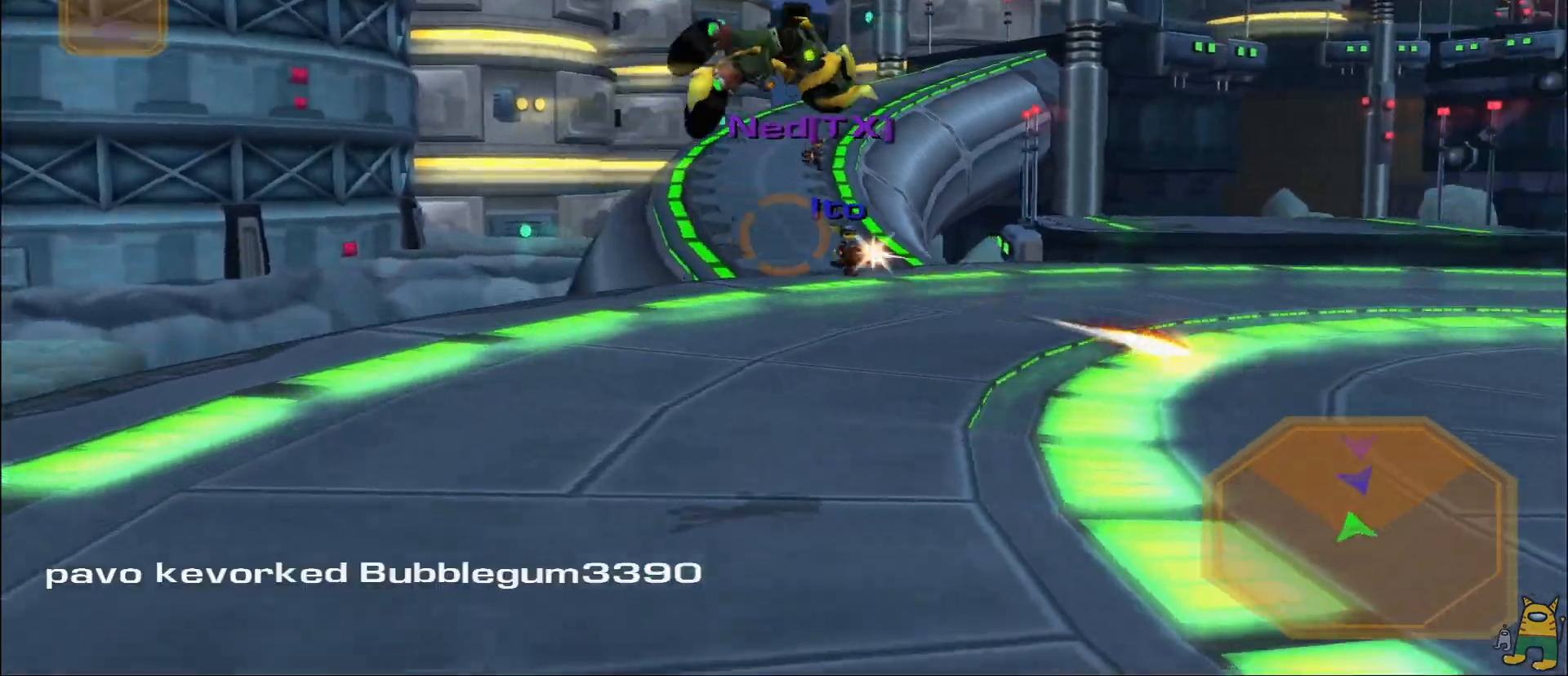
{"dt_ms": 500, "buttons": [], "left_stick": "right", "right_stick": "center", "events": [[33, "R1", "down"], [150, "left_stick", "up"], [233, "R1", "up"], [233, "left_stick", "right"]]}
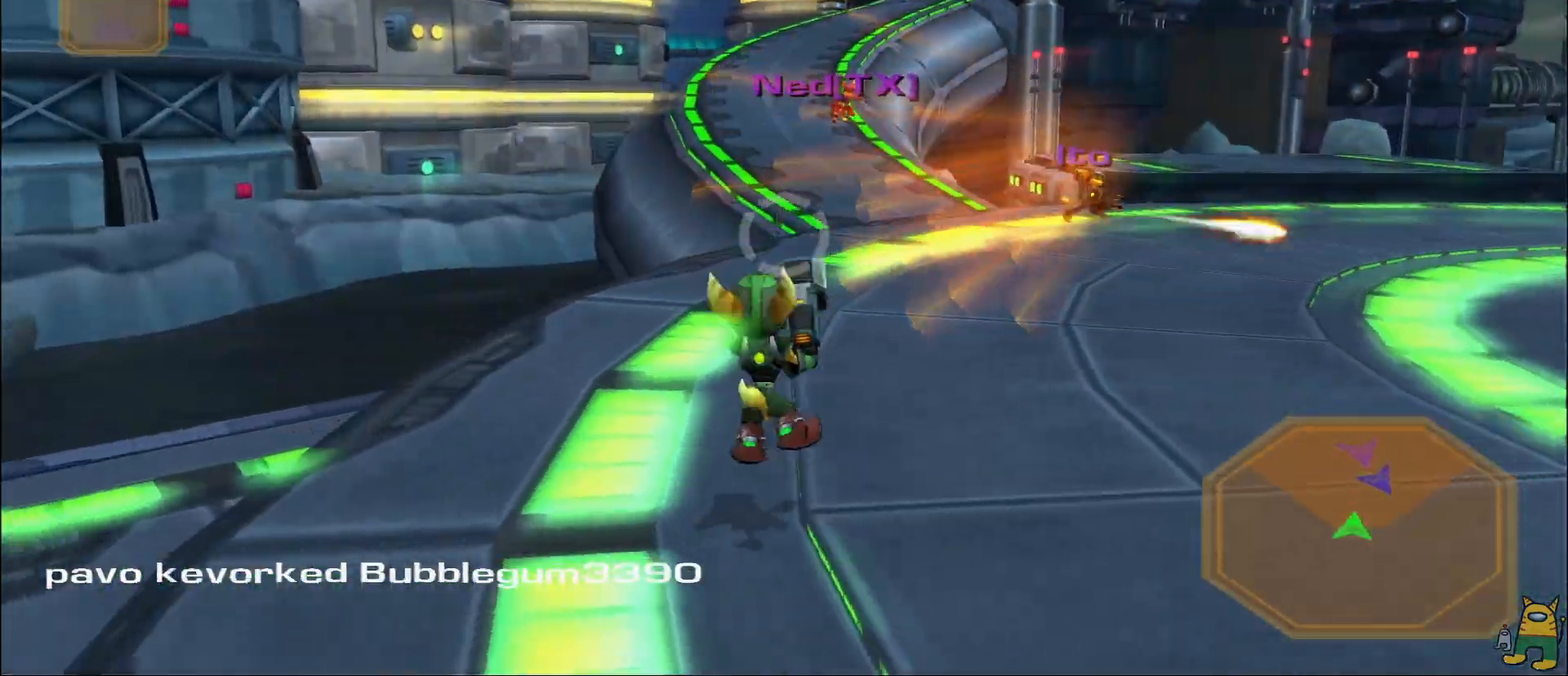
{"dt_ms": 500, "buttons": ["R1"], "left_stick": "right", "right_stick": "center", "events": [[133, "L1", "down"], [150, "right_stick", "up-right"], [317, "R1", "down"], [333, "L1", "up"], [333, "right_stick", "center"], [417, "TRIANGLE", "down"], [500, "TRIANGLE", "up"]]}
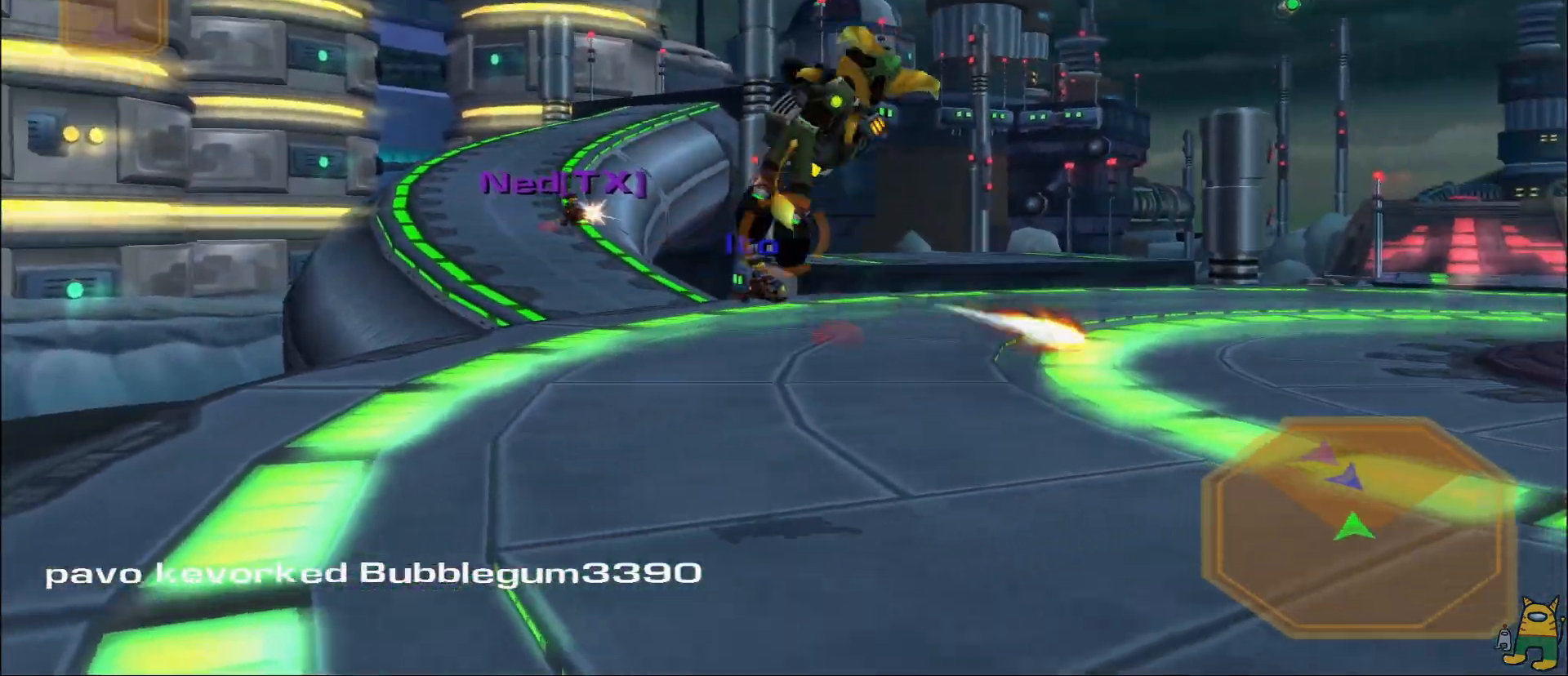
{"dt_ms": 500, "buttons": ["R1"], "left_stick": "down-right", "right_stick": "center", "events": [[17, "R1", "up"], [250, "right_stick", "down-left"], [333, "left_stick", "down-right"], [350, "right_stick", "left"], [383, "R1", "down"], [450, "right_stick", "center"]]}
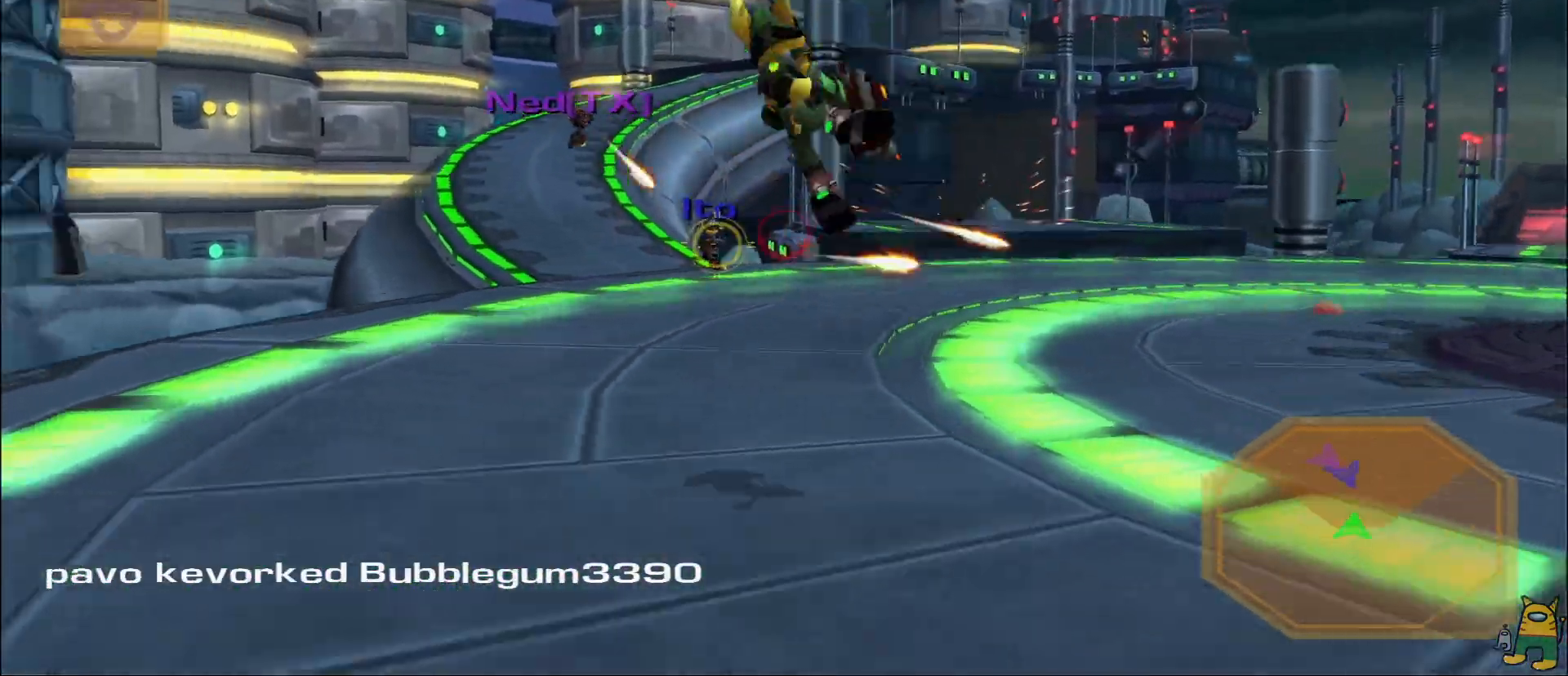
{"dt_ms": 500, "buttons": ["R1"], "left_stick": "right", "right_stick": "center", "events": [[217, "left_stick", "right"], [333, "right_stick", "left"], [500, "right_stick", "center"]]}
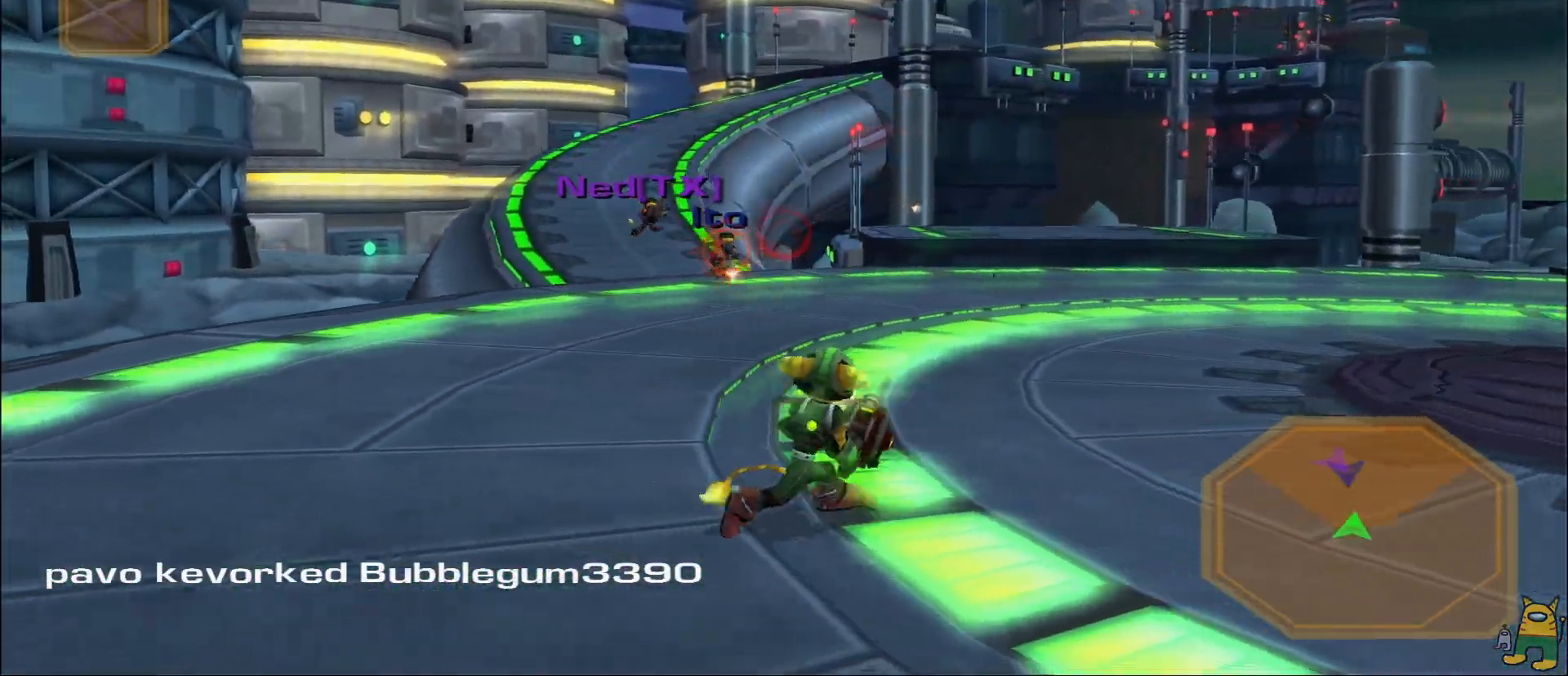
{"dt_ms": 500, "buttons": ["R1"], "left_stick": "right", "right_stick": "left", "events": [[117, "L1", "down"], [317, "L1", "up"], [400, "right_stick", "left"]]}
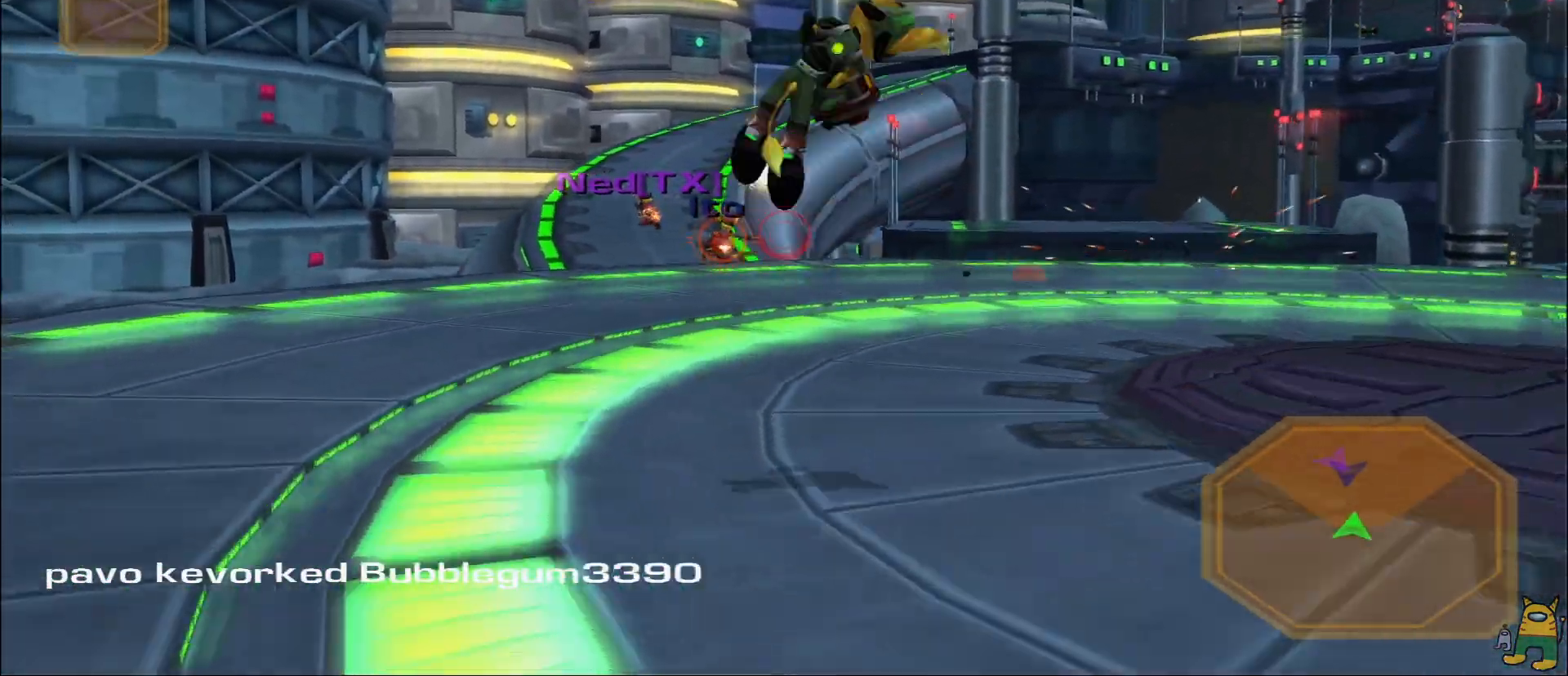
{"dt_ms": 500, "buttons": ["R1"], "left_stick": "up", "right_stick": "center", "events": [[33, "right_stick", "center"], [367, "left_stick", "up"], [383, "right_stick", "left"], [500, "right_stick", "center"]]}
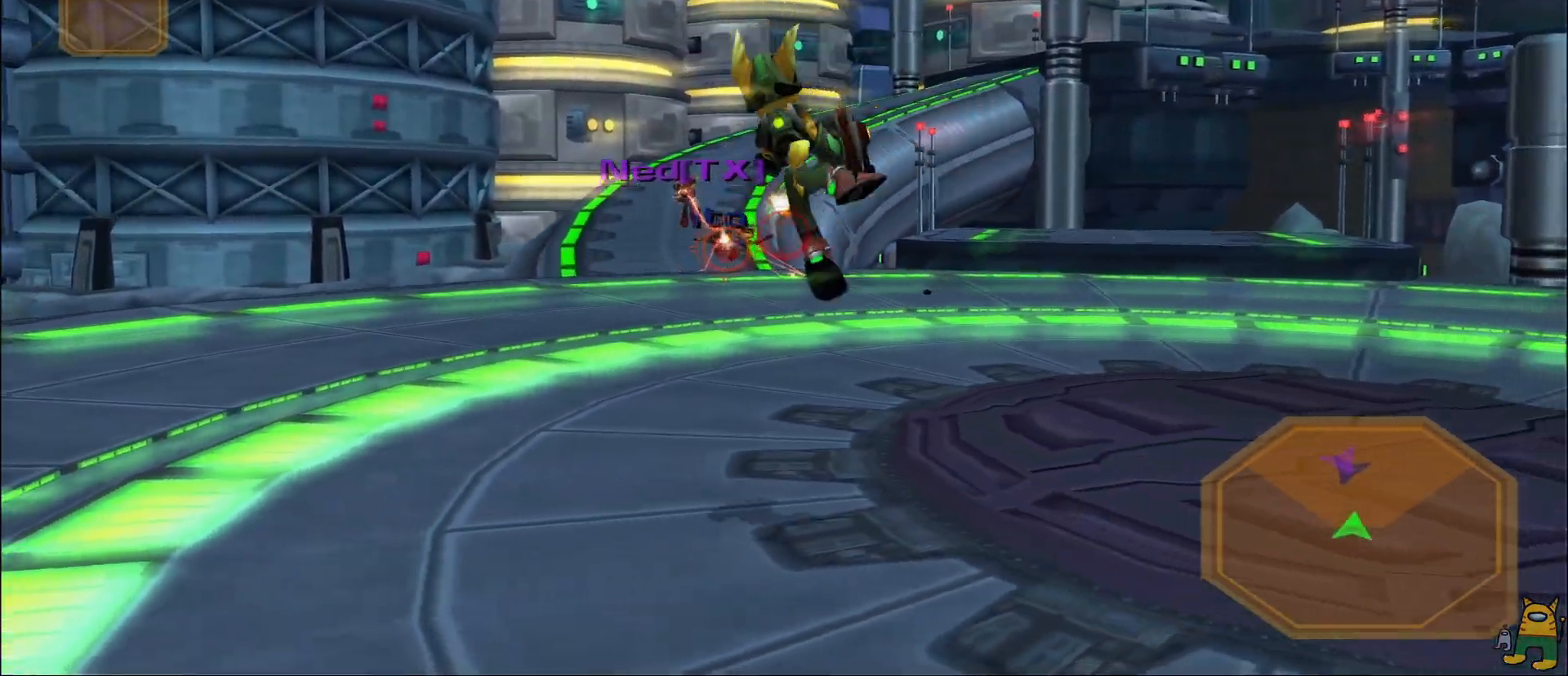
{"dt_ms": 500, "buttons": ["R1"], "left_stick": "up", "right_stick": "center", "events": [[50, "left_stick", "up-right"], [183, "left_stick", "up"], [283, "right_stick", "left"], [333, "right_stick", "center"]]}
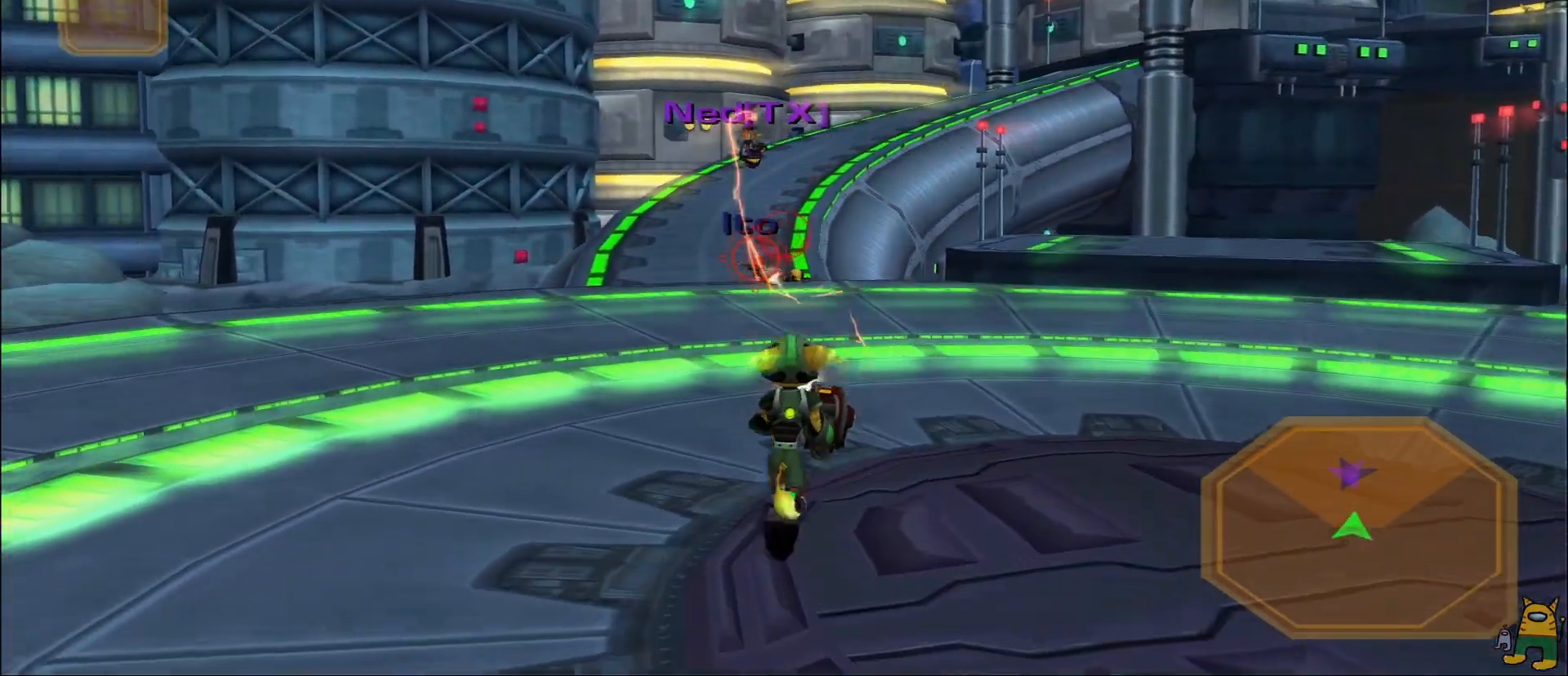
{"dt_ms": 1000, "buttons": ["R1"], "left_stick": "up-left", "right_stick": "center"}
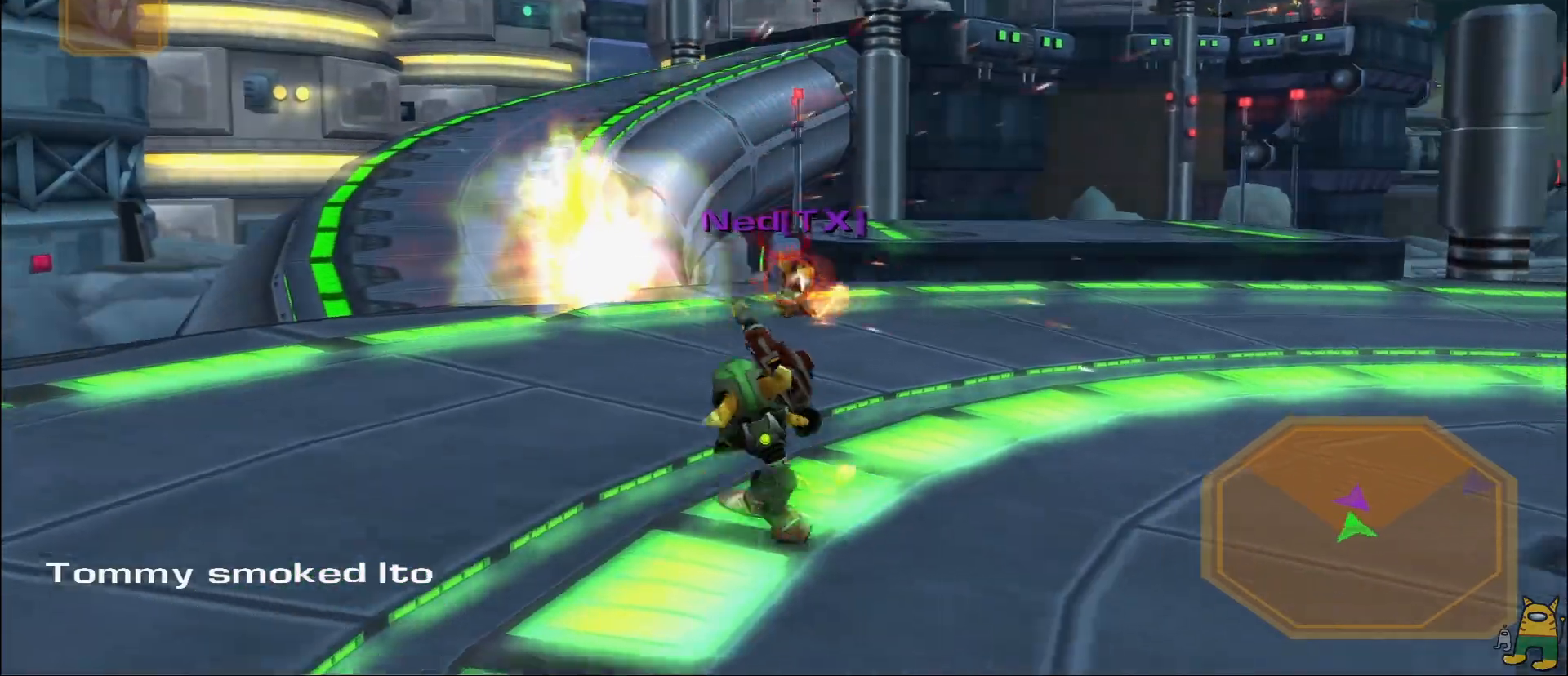
{"dt_ms": 500, "buttons": ["R1"], "left_stick": "left", "right_stick": "right", "events": [[50, "left_stick", "left"], [133, "right_stick", "down-right"], [183, "right_stick", "center"], [217, "left_stick", "up-left"], [317, "right_stick", "right"], [450, "left_stick", "left"]]}